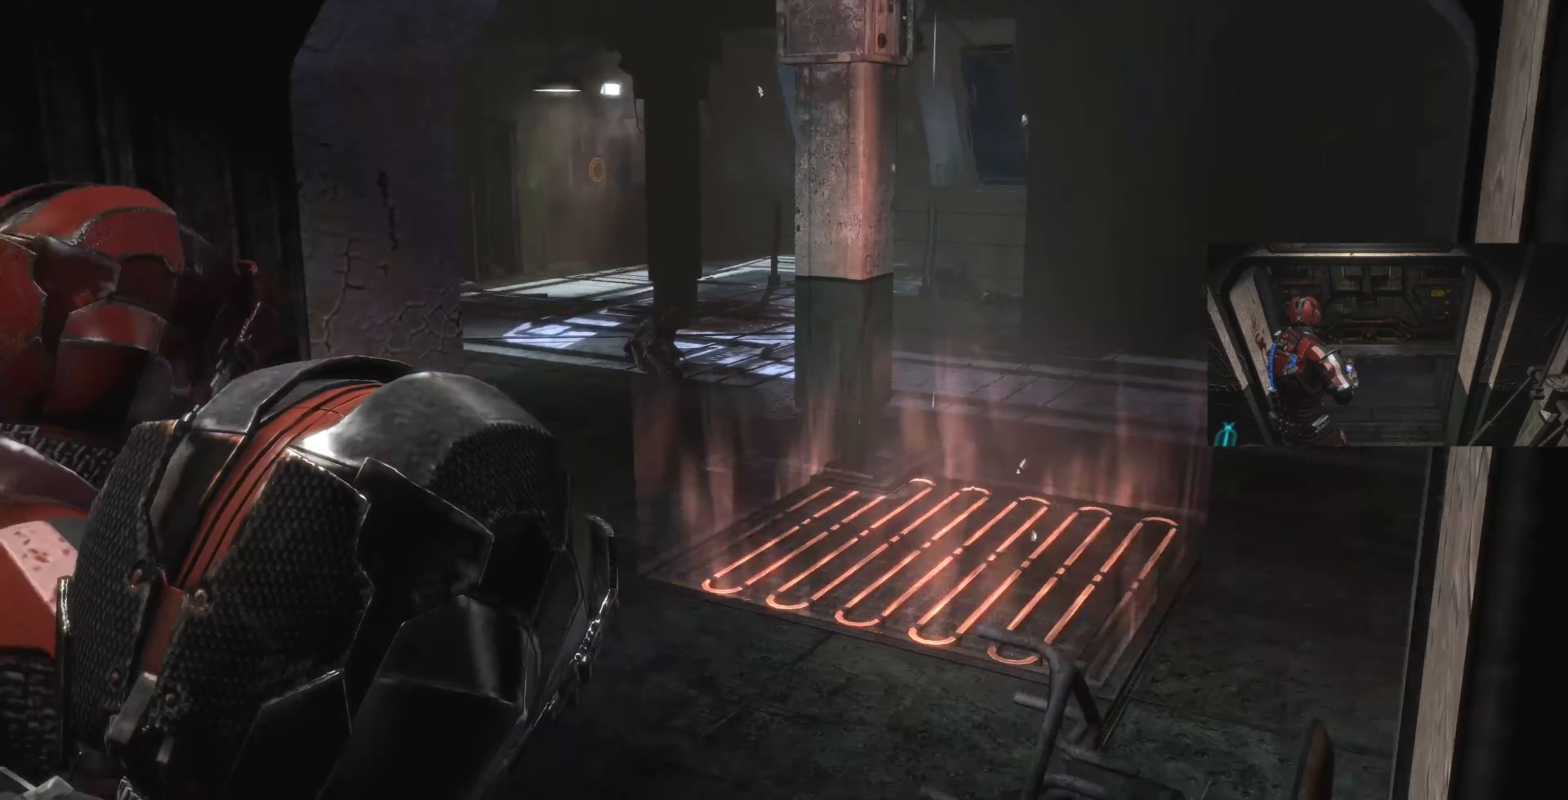
Gameplay with a controller (PlayStation layout); each line is a JSON object with the inputs held at the frame after it. "events" lists button and stick changes between this image and that frame as [ms after this image, input, new state], when the widget could be followed in between.
{"buttons": [], "left_stick": "center", "right_stick": "right", "events": [[233, "right_stick", "center"], [300, "L1", "up"], [300, "left_stick", "center"], [400, "right_stick", "right"]]}
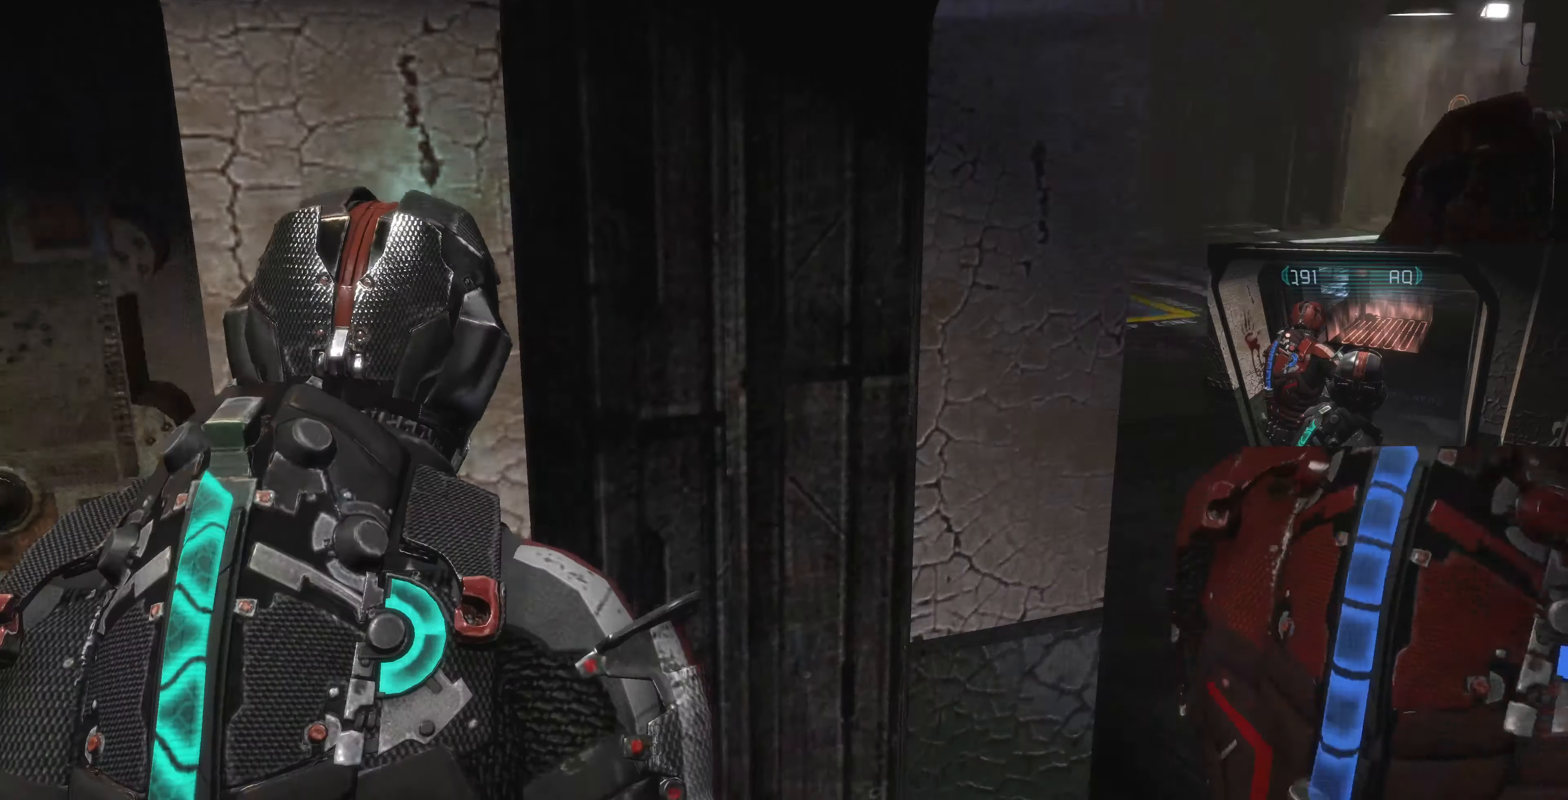
{"buttons": [], "left_stick": "up-right", "right_stick": "center", "events": [[33, "left_stick", "down-left"], [167, "left_stick", "center"], [200, "right_stick", "center"], [400, "left_stick", "up-right"]]}
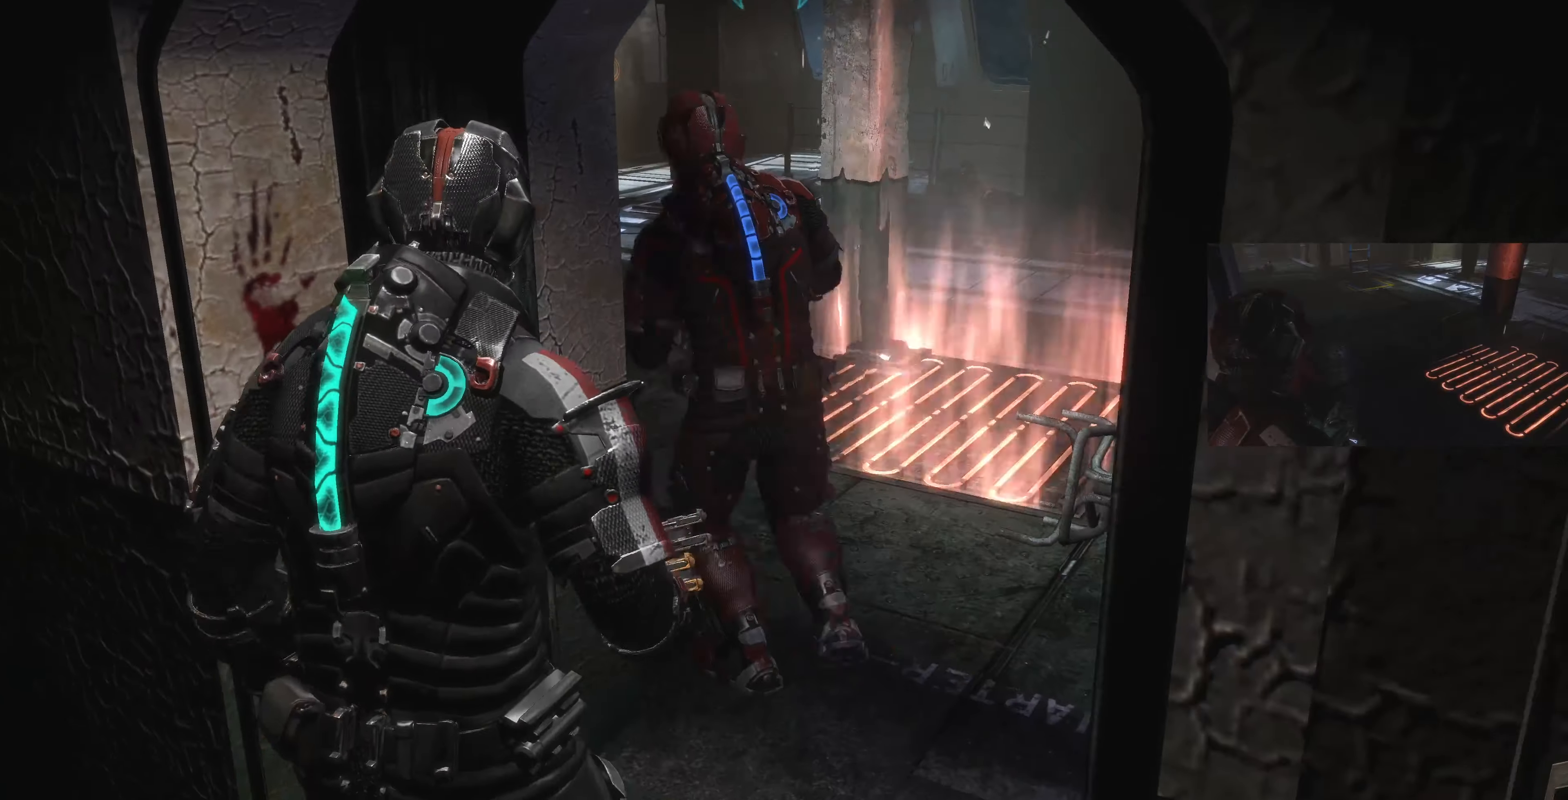
{"buttons": [], "left_stick": "up-right", "right_stick": "left", "events": [[33, "right_stick", "left"]]}
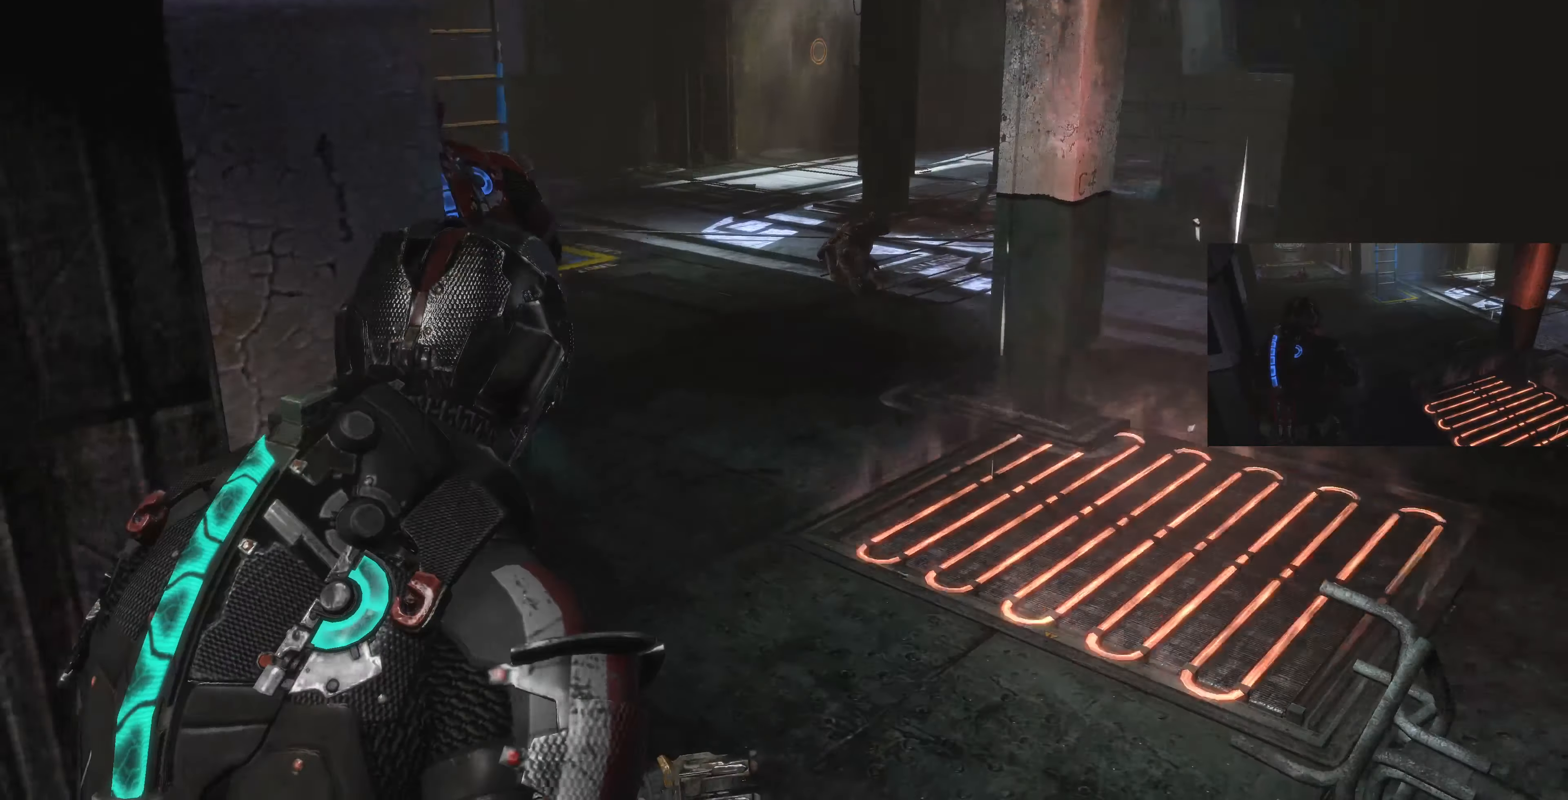
{"buttons": [], "left_stick": "up", "right_stick": "left", "events": [[333, "right_stick", "center"], [400, "right_stick", "left"], [433, "left_stick", "up"]]}
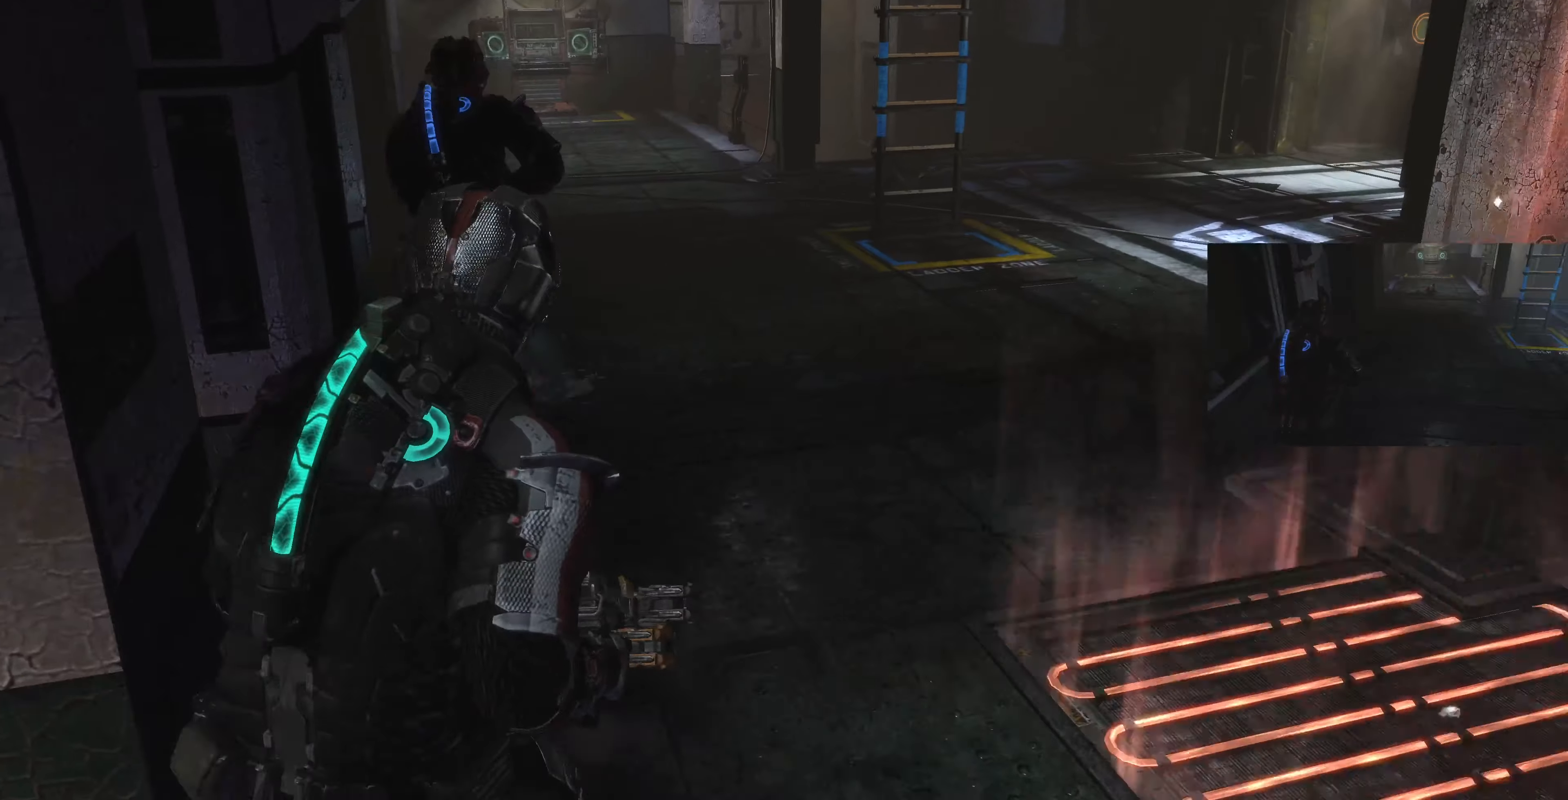
{"buttons": ["L1"], "left_stick": "up", "right_stick": "left", "events": [[67, "L1", "down"], [67, "right_stick", "center"], [500, "right_stick", "left"]]}
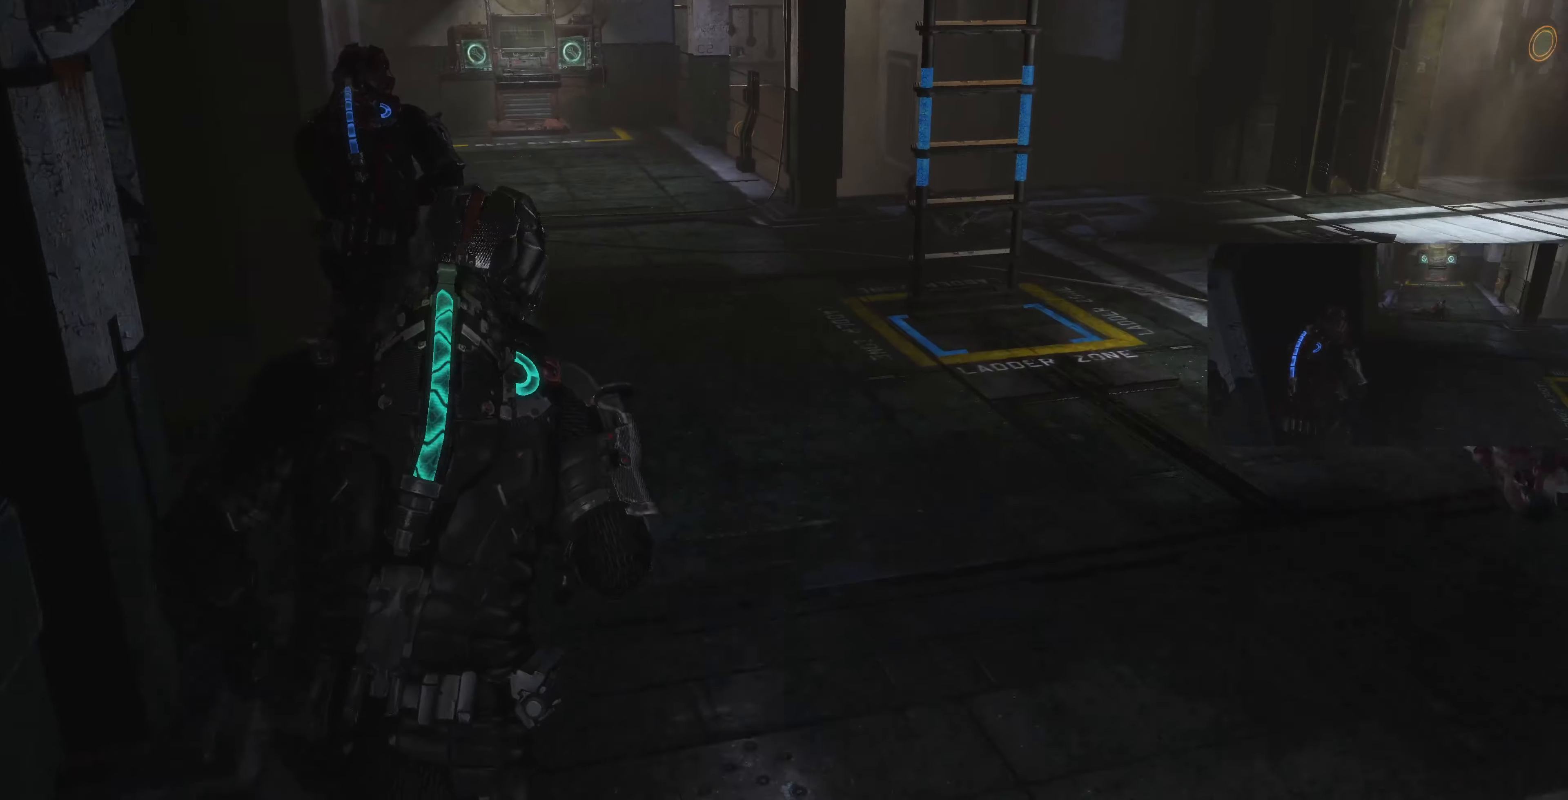
{"buttons": ["L1"], "left_stick": "up", "right_stick": "center", "events": [[333, "right_stick", "down-left"], [466, "right_stick", "center"]]}
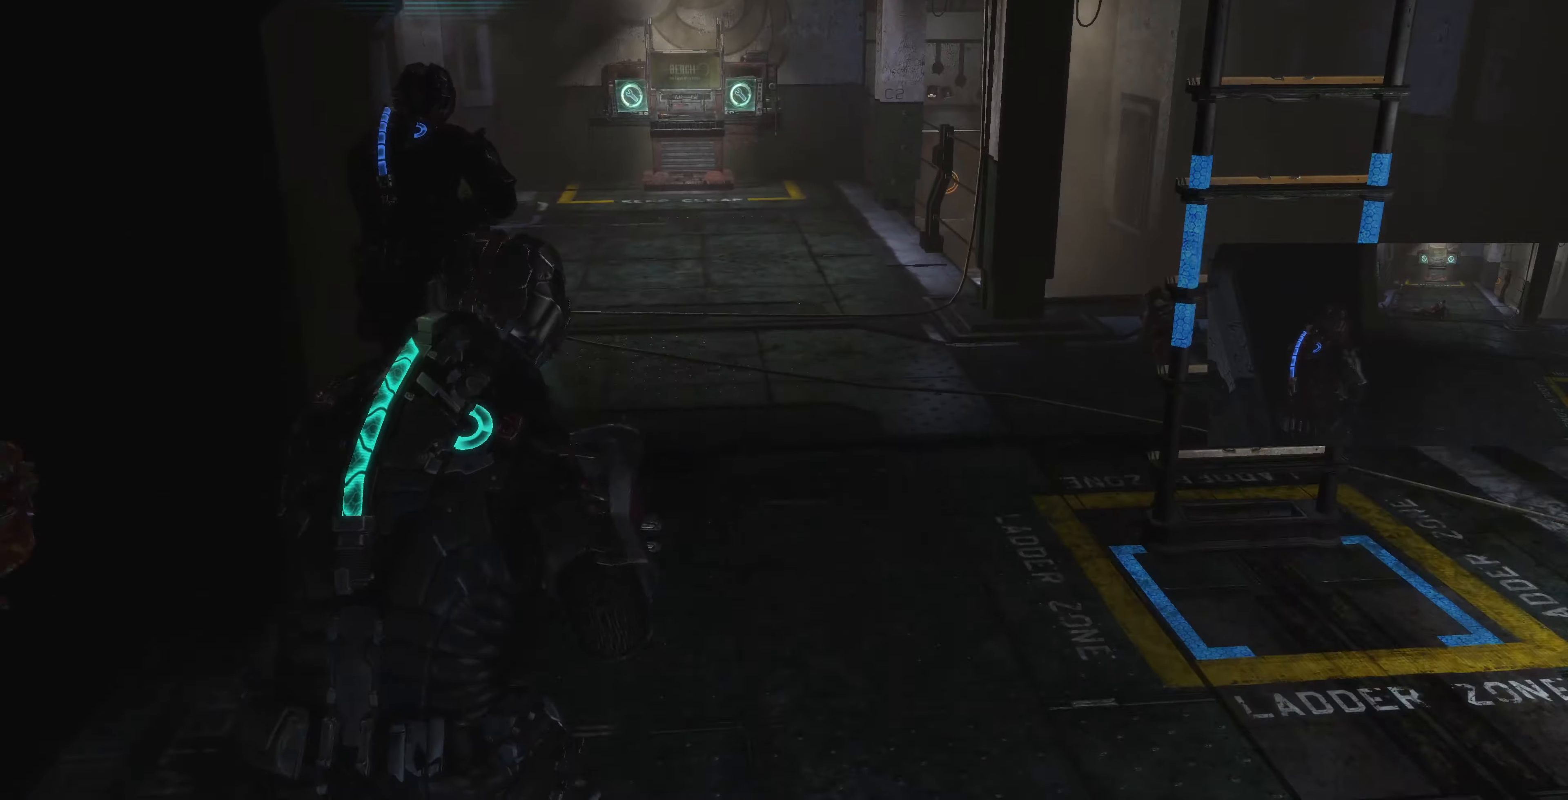
{"buttons": ["L1"], "left_stick": "up", "right_stick": "center", "events": [[100, "right_stick", "left"], [266, "right_stick", "center"]]}
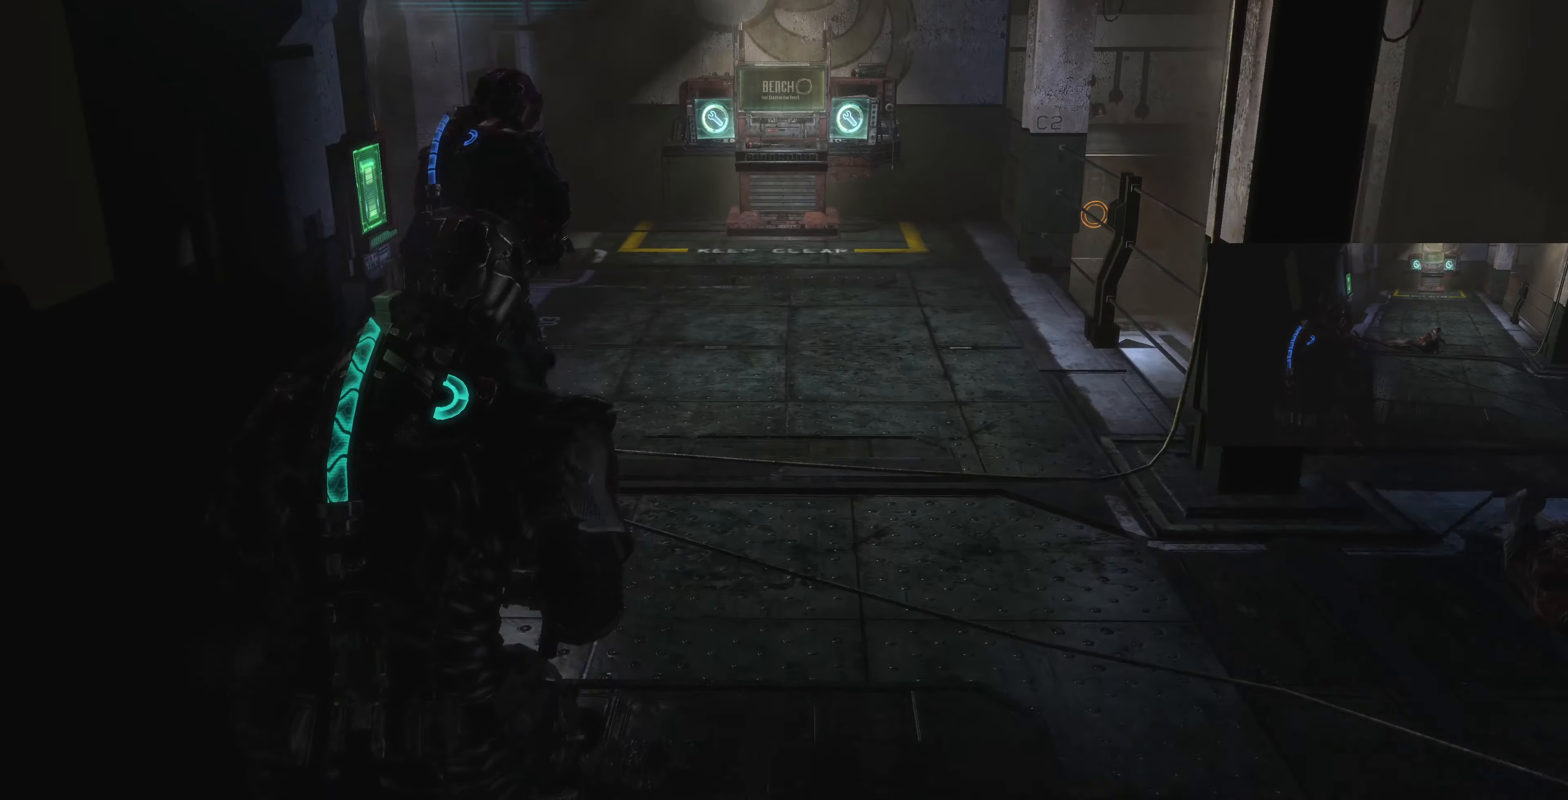
{"buttons": ["L1"], "left_stick": "up", "right_stick": "center", "events": [[300, "right_stick", "left"], [366, "L1", "up"], [433, "L1", "down"], [500, "right_stick", "center"]]}
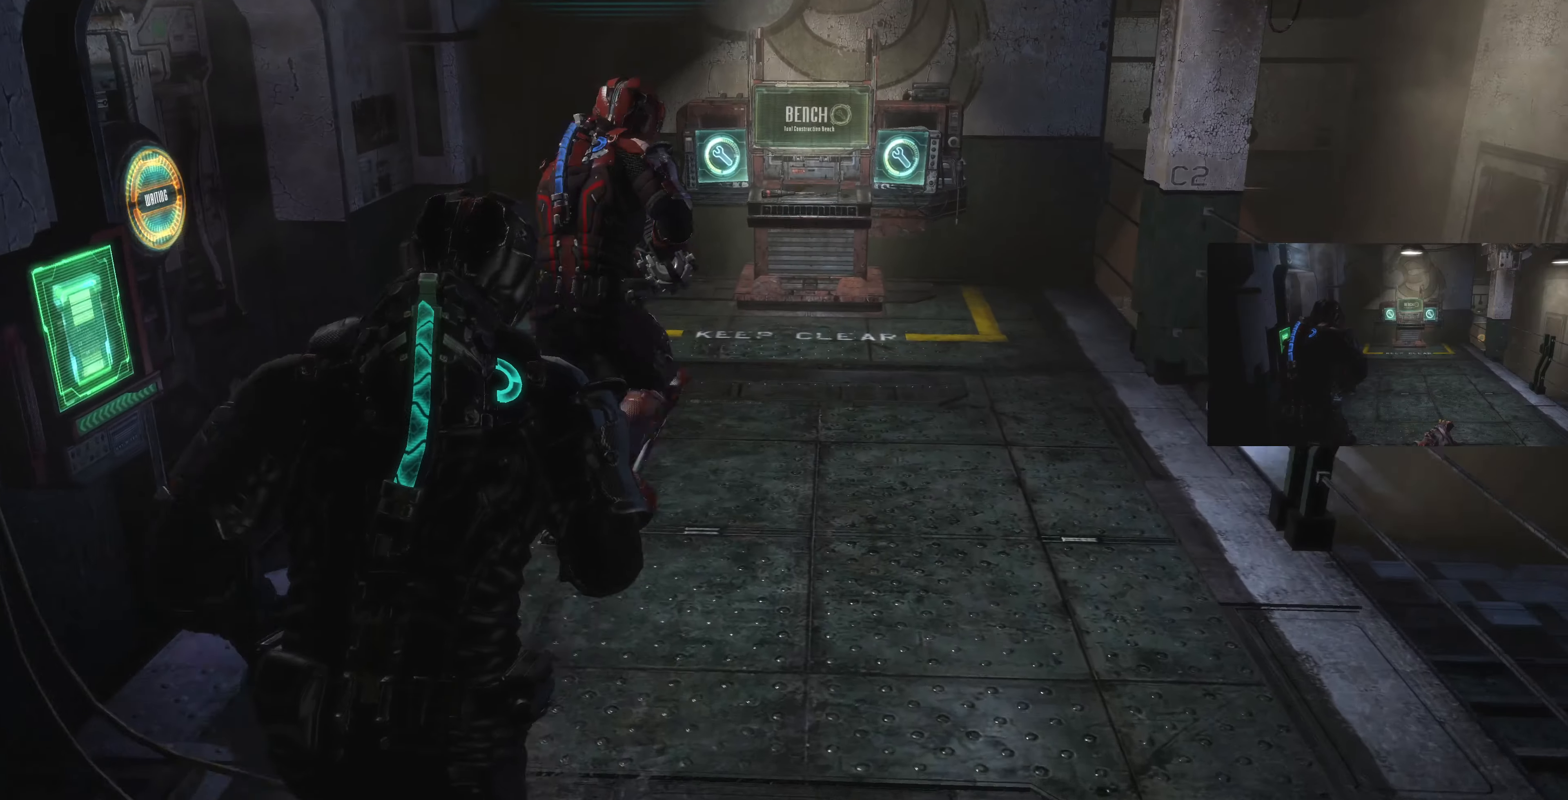
{"buttons": [], "left_stick": "up", "right_stick": "center", "events": [[66, "L1", "up"], [133, "L1", "down"], [233, "L1", "up"]]}
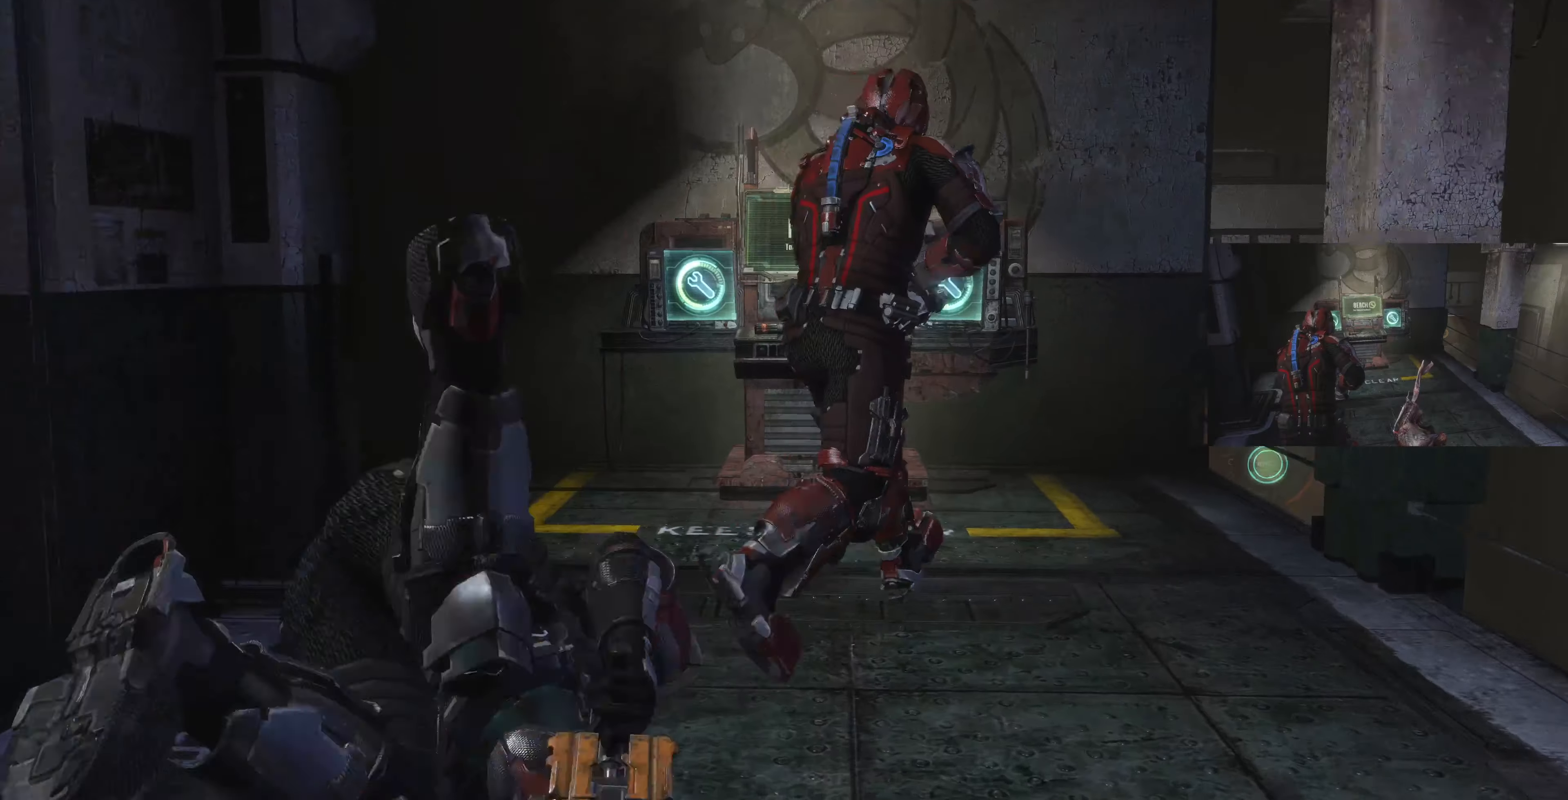
{"buttons": [], "left_stick": "up", "right_stick": "up", "events": [[133, "right_stick", "up-right"], [233, "right_stick", "up"]]}
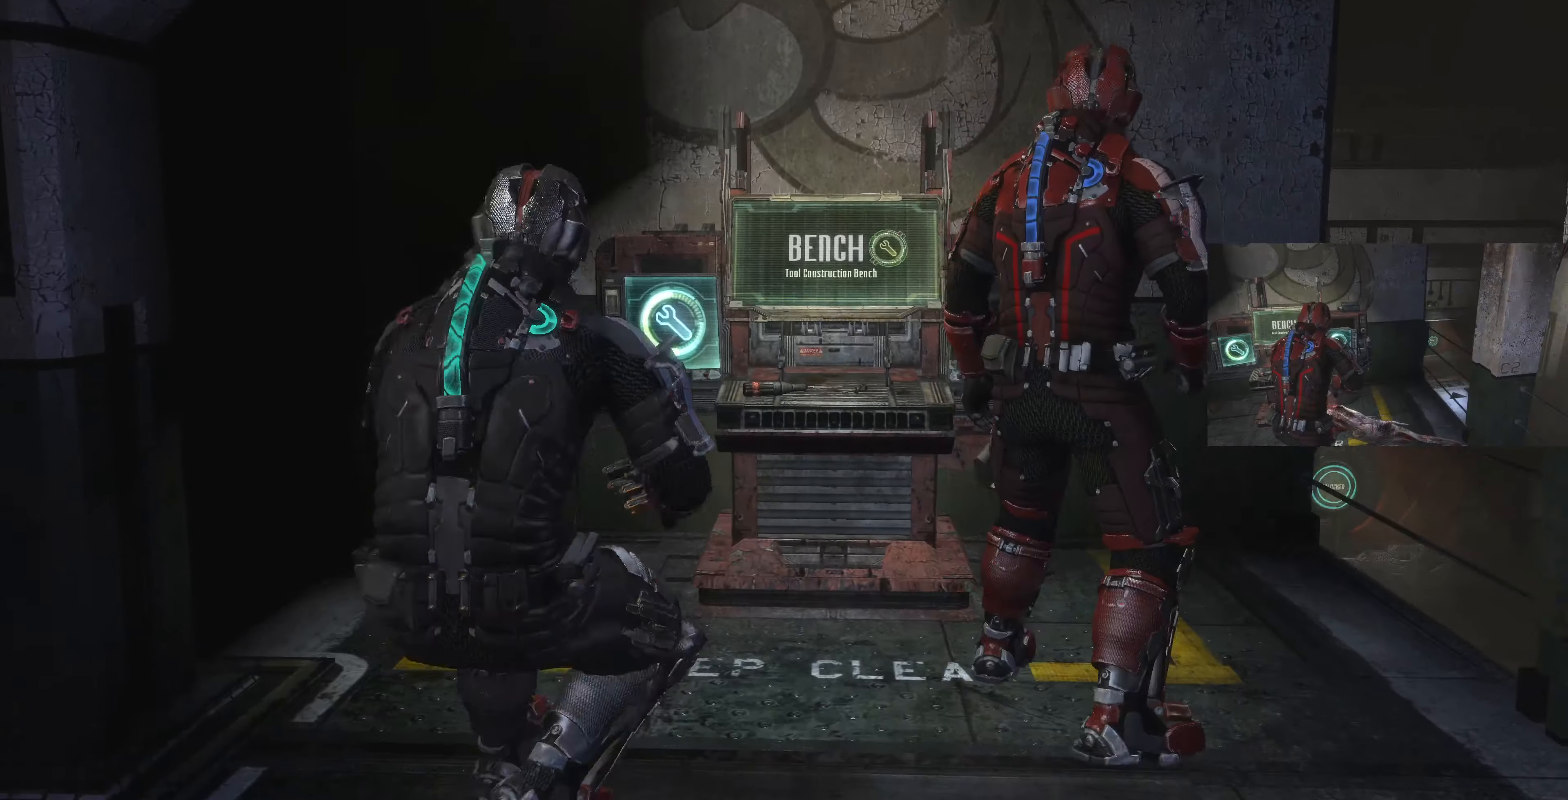
{"buttons": [], "left_stick": "center", "right_stick": "center", "events": [[266, "right_stick", "center"], [366, "left_stick", "center"], [433, "CROSS", "down"], [500, "CROSS", "up"]]}
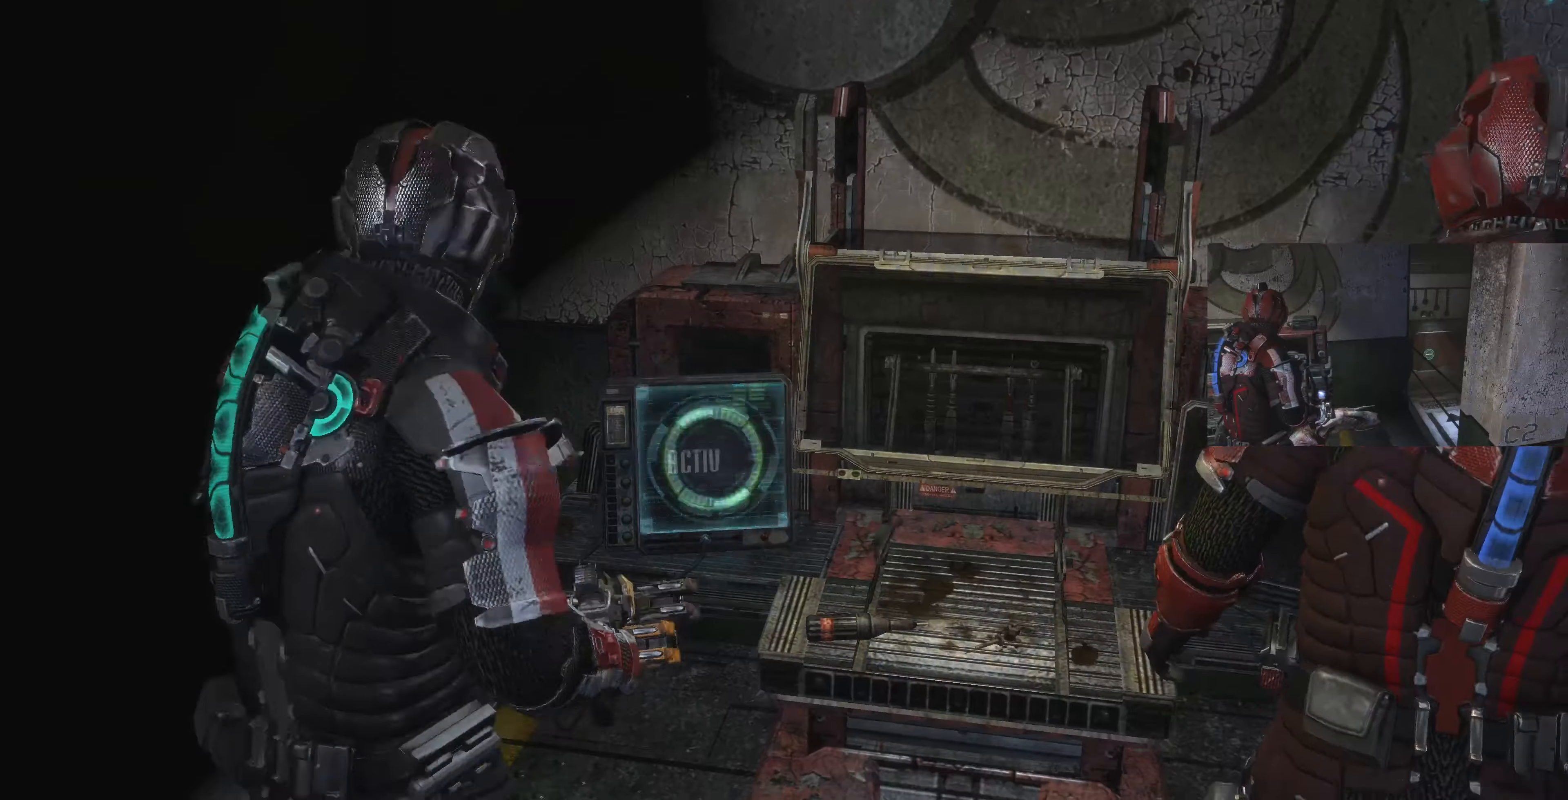
{"buttons": [], "left_stick": "center", "right_stick": "center", "events": []}
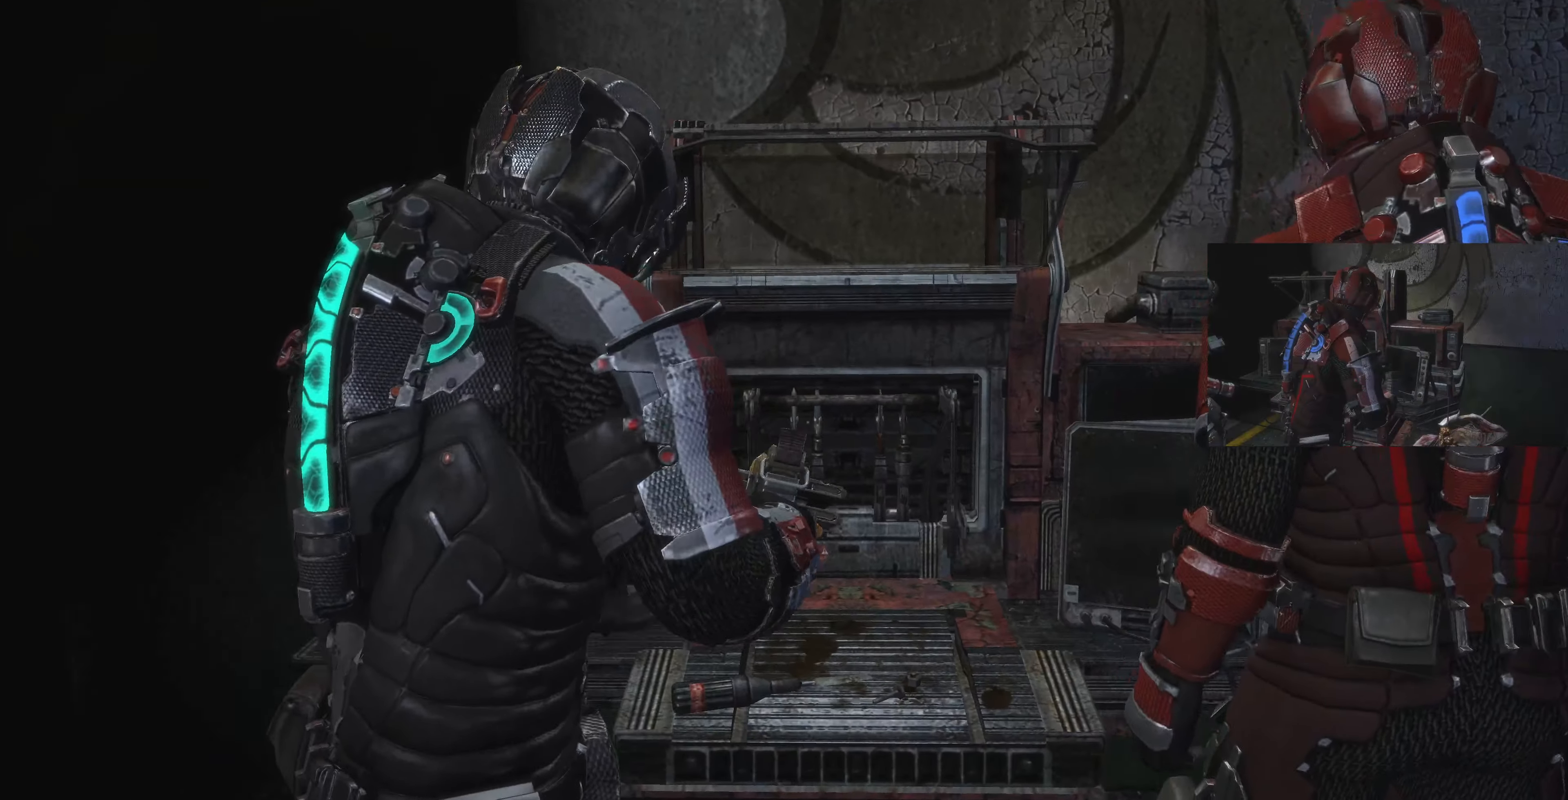
{"buttons": [], "left_stick": "center", "right_stick": "center", "events": []}
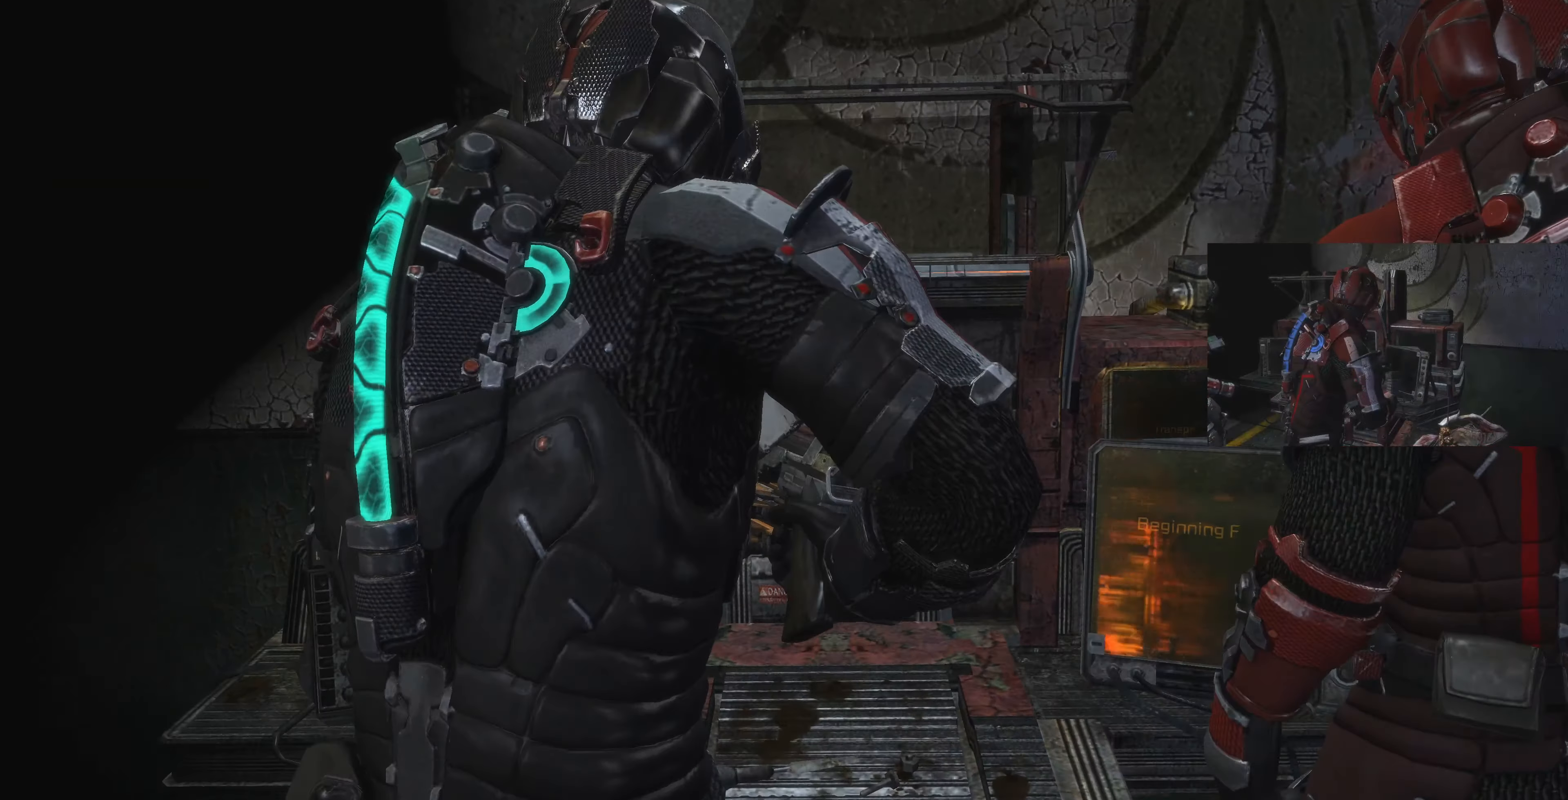
{"buttons": [], "left_stick": "center", "right_stick": "center", "events": []}
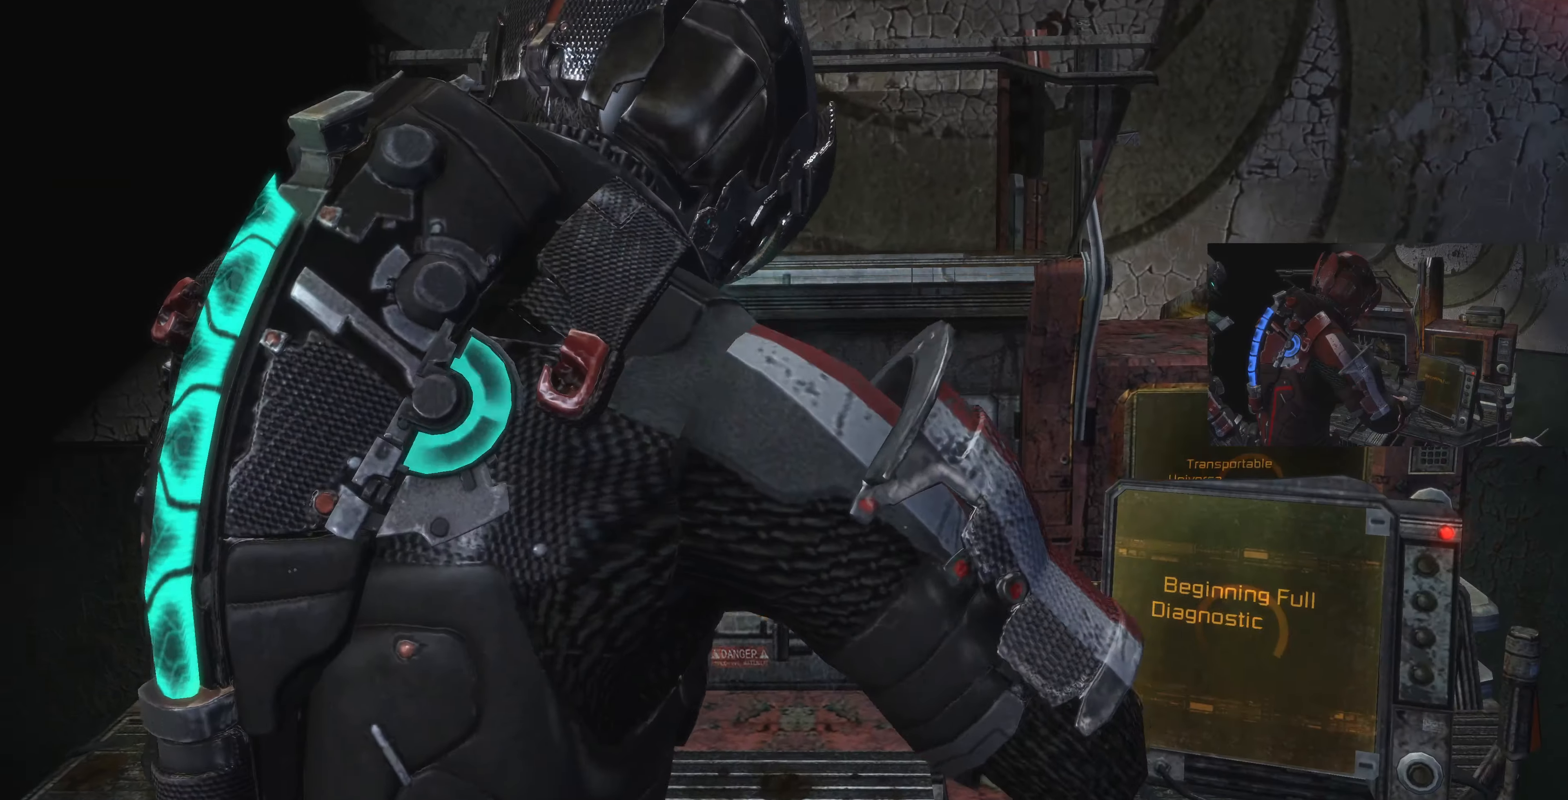
{"buttons": [], "left_stick": "center", "right_stick": "center", "events": []}
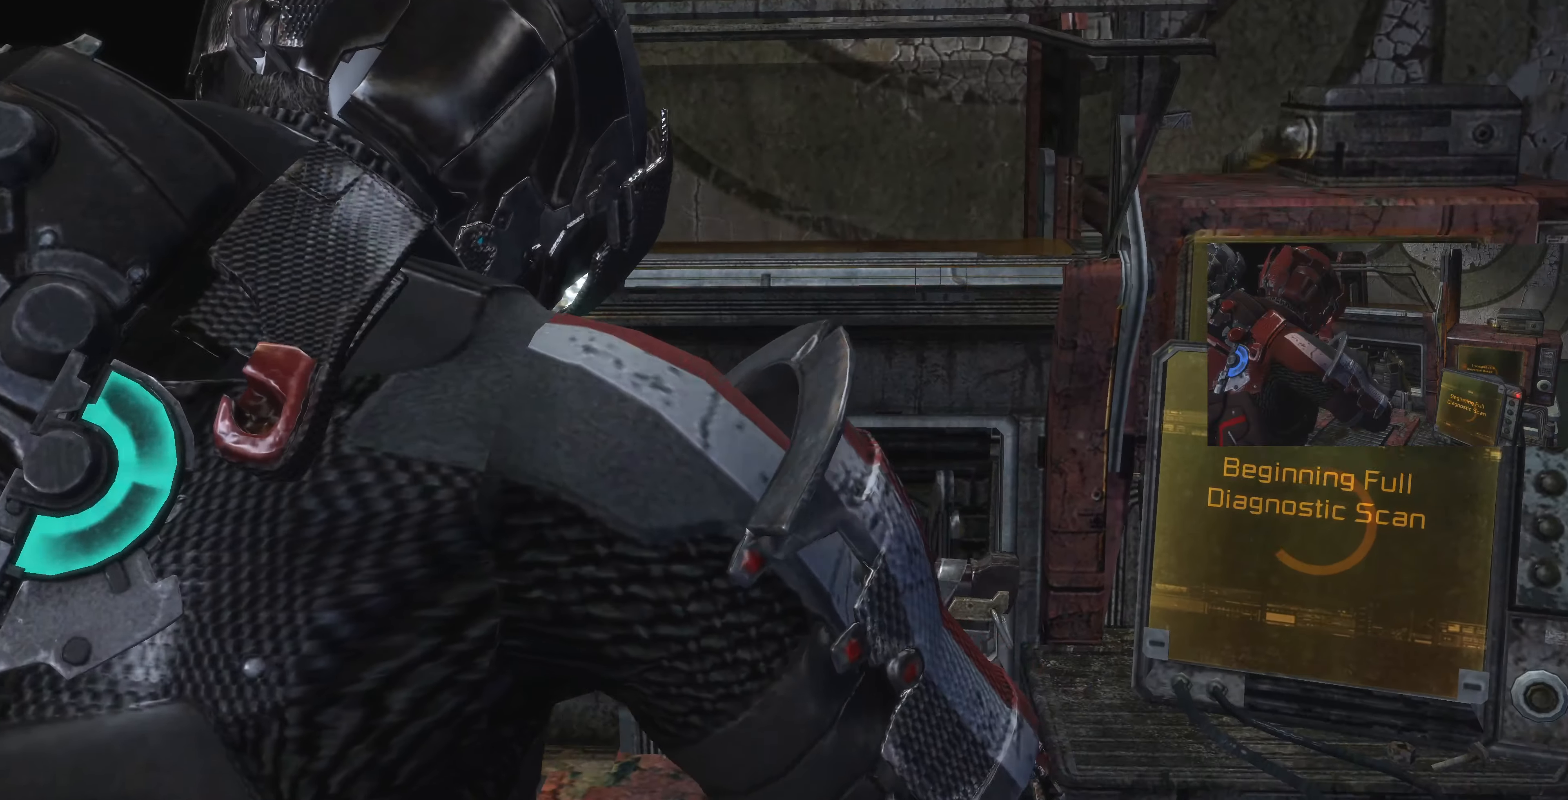
{"buttons": [], "left_stick": "center", "right_stick": "center", "events": []}
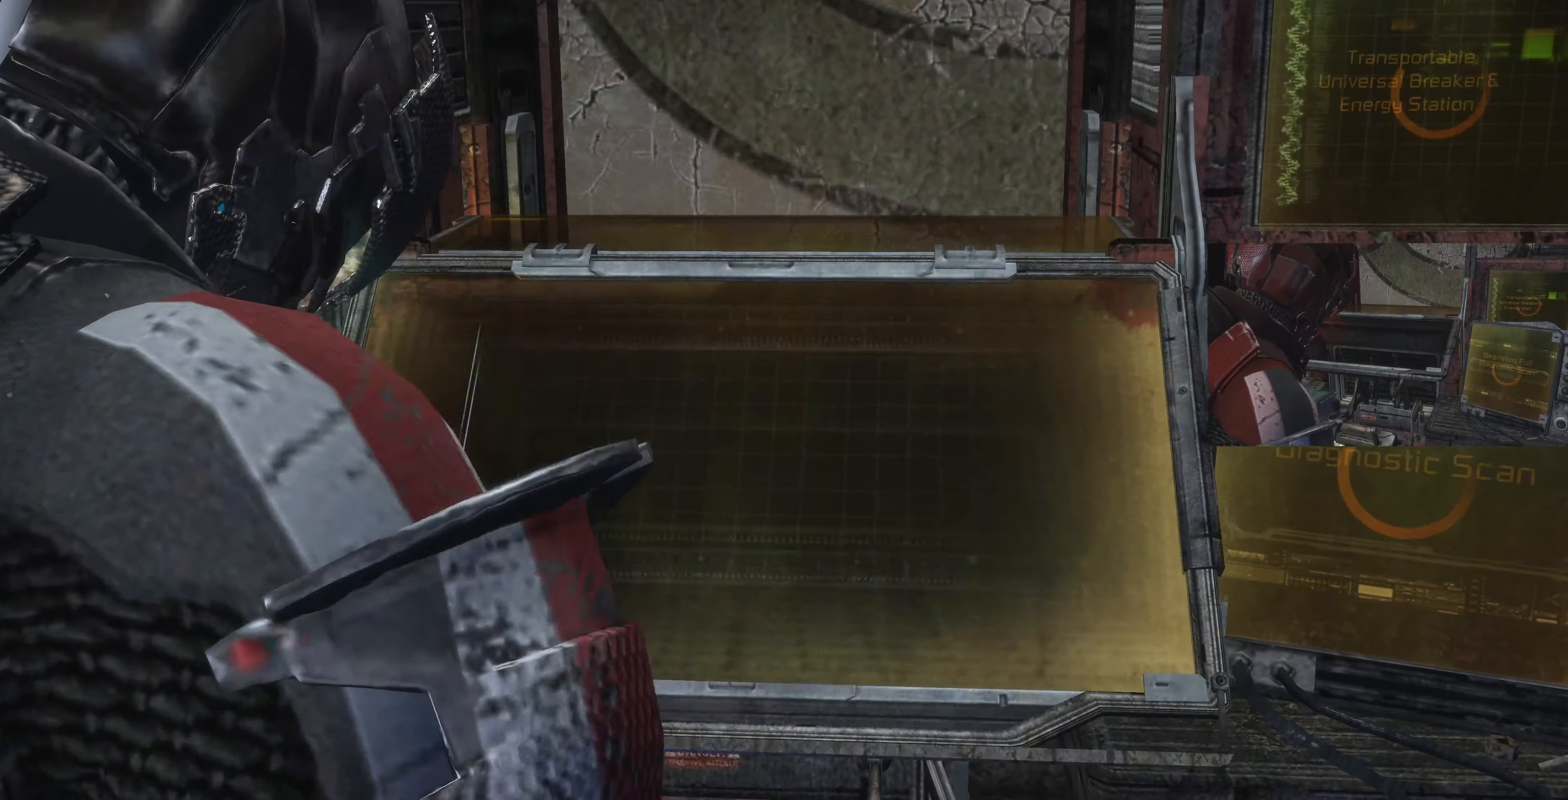
{"buttons": [], "left_stick": "center", "right_stick": "center", "events": []}
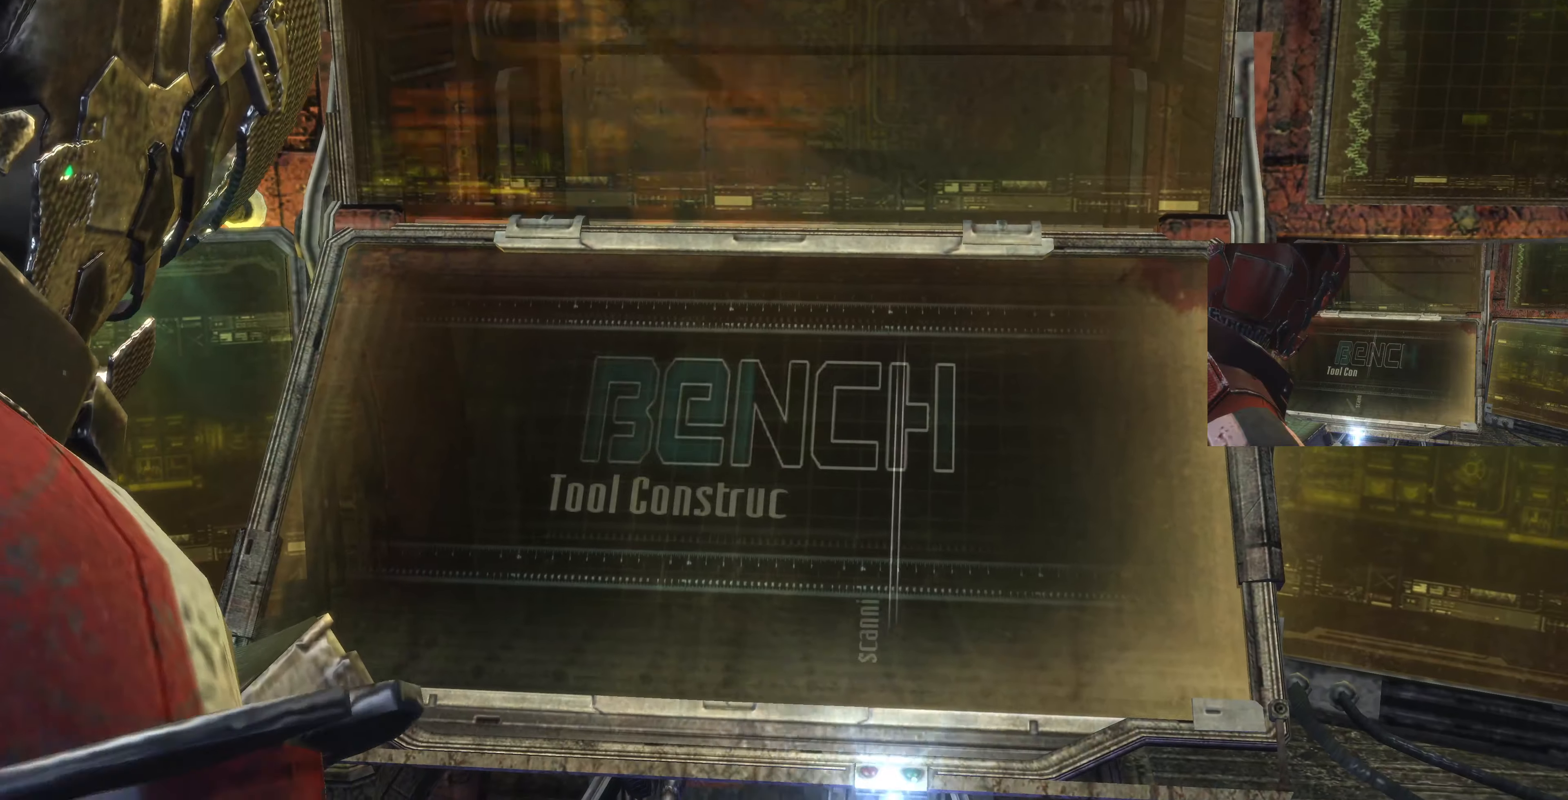
{"buttons": [], "left_stick": "center", "right_stick": "center", "events": []}
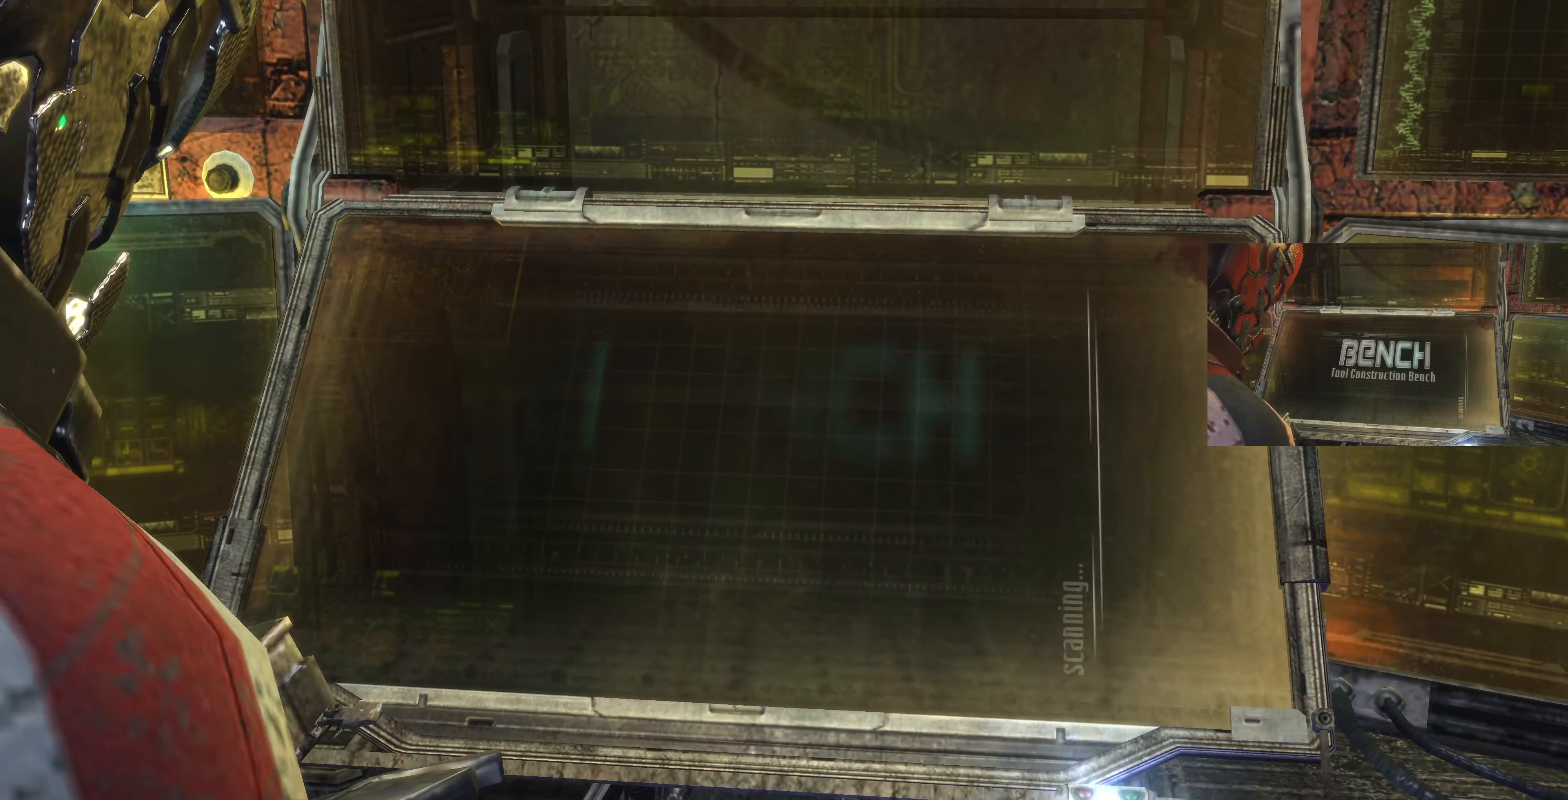
{"buttons": [], "left_stick": "center", "right_stick": "center", "events": []}
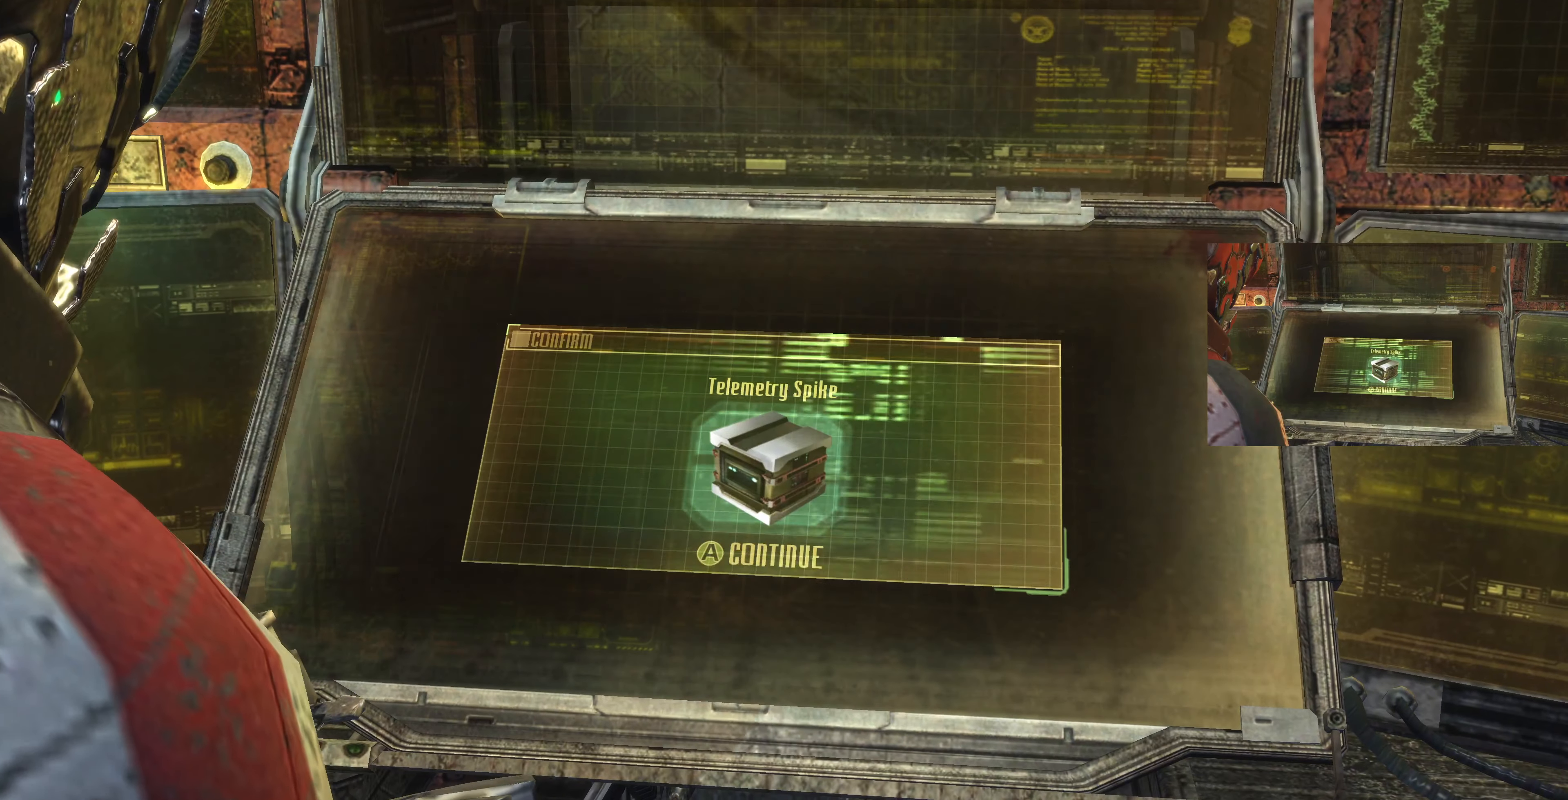
{"buttons": ["CROSS"], "left_stick": "center", "right_stick": "center", "events": [[367, "CROSS", "down"]]}
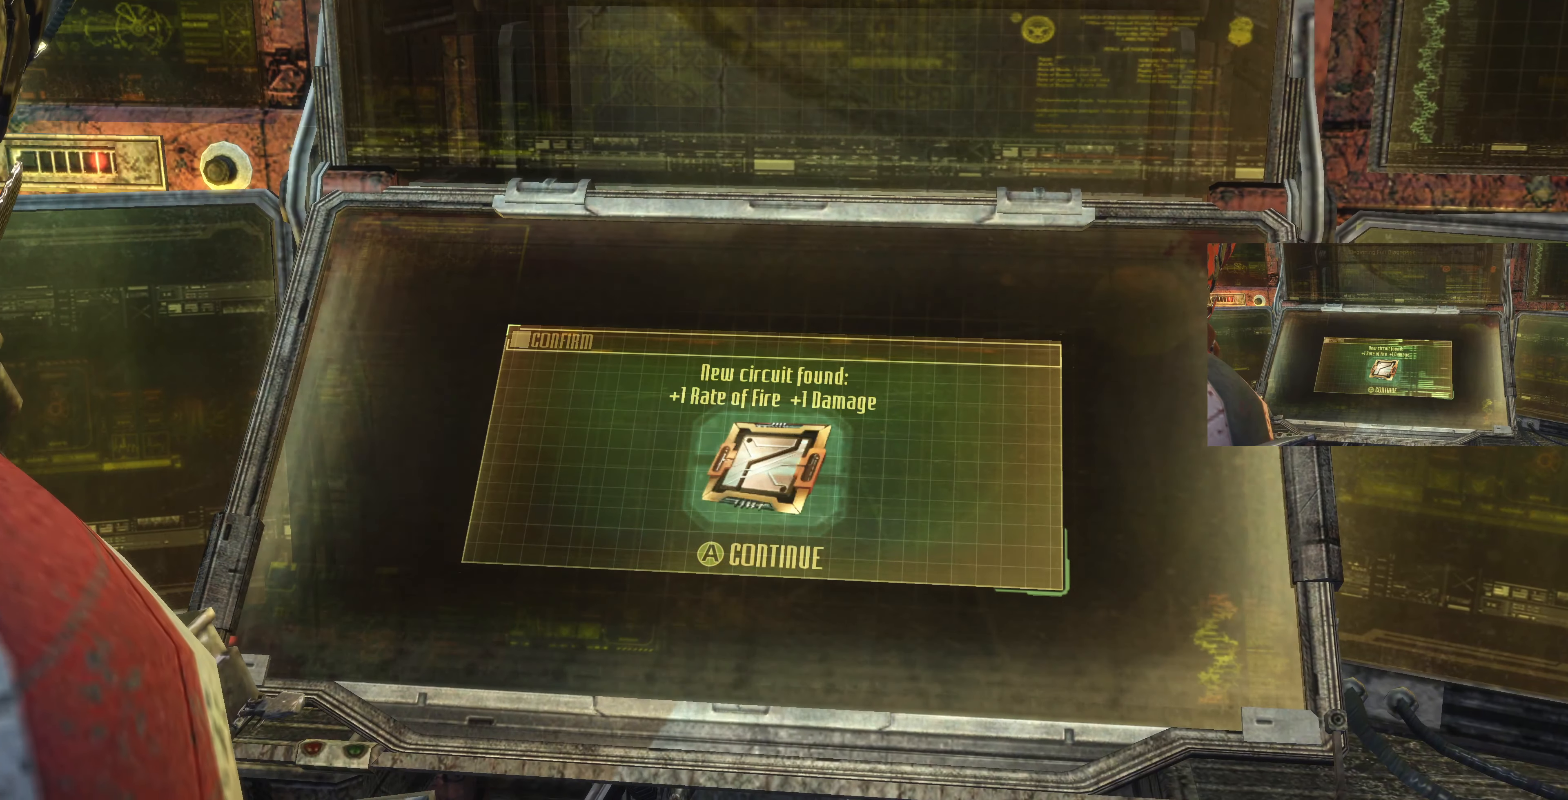
{"buttons": [], "left_stick": "center", "right_stick": "center", "events": [[34, "CROSS", "up"], [367, "CROSS", "down"], [500, "CROSS", "up"]]}
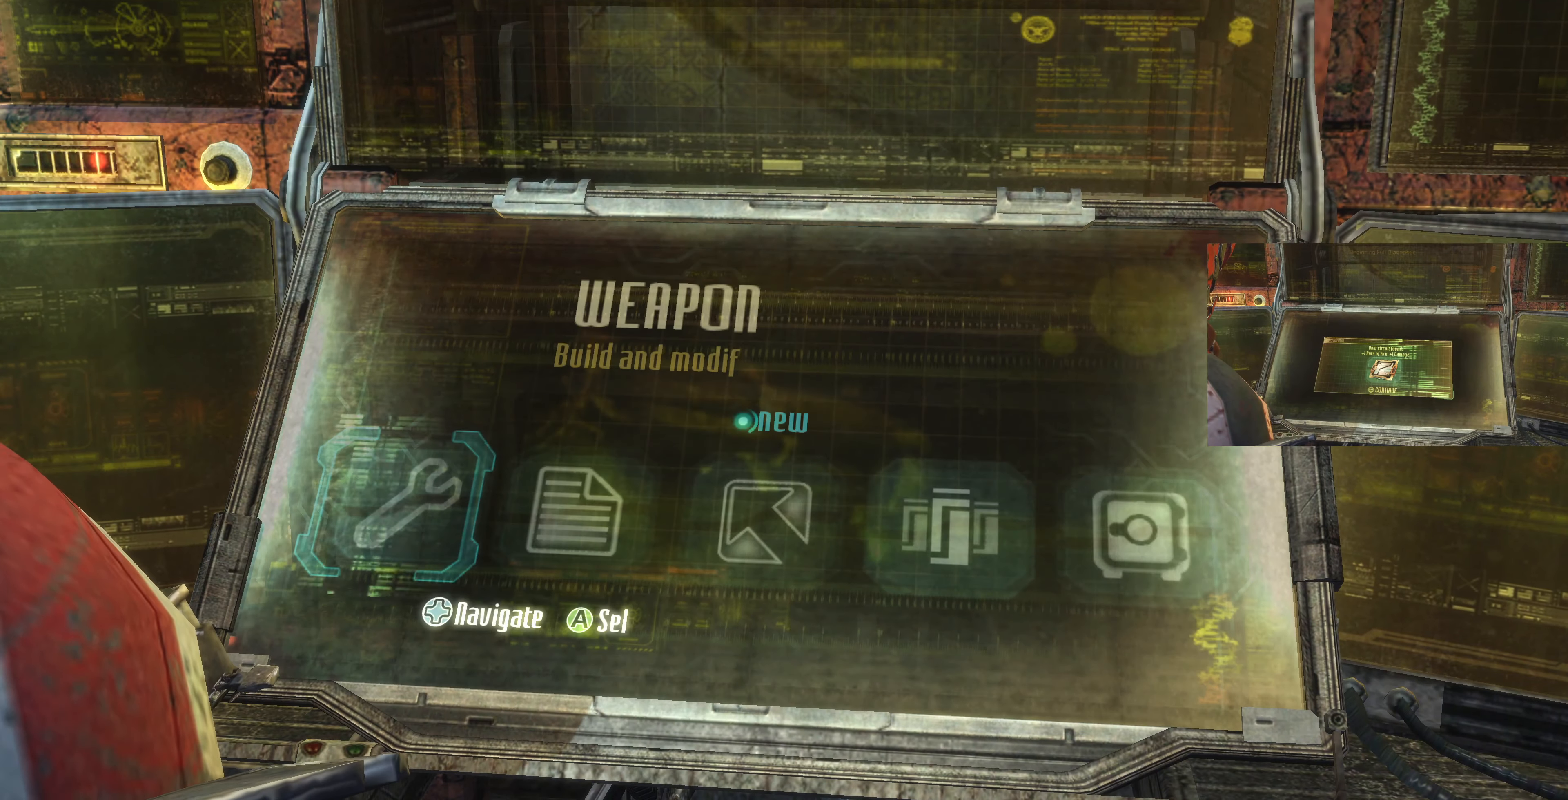
{"buttons": [], "left_stick": "center", "right_stick": "center", "events": []}
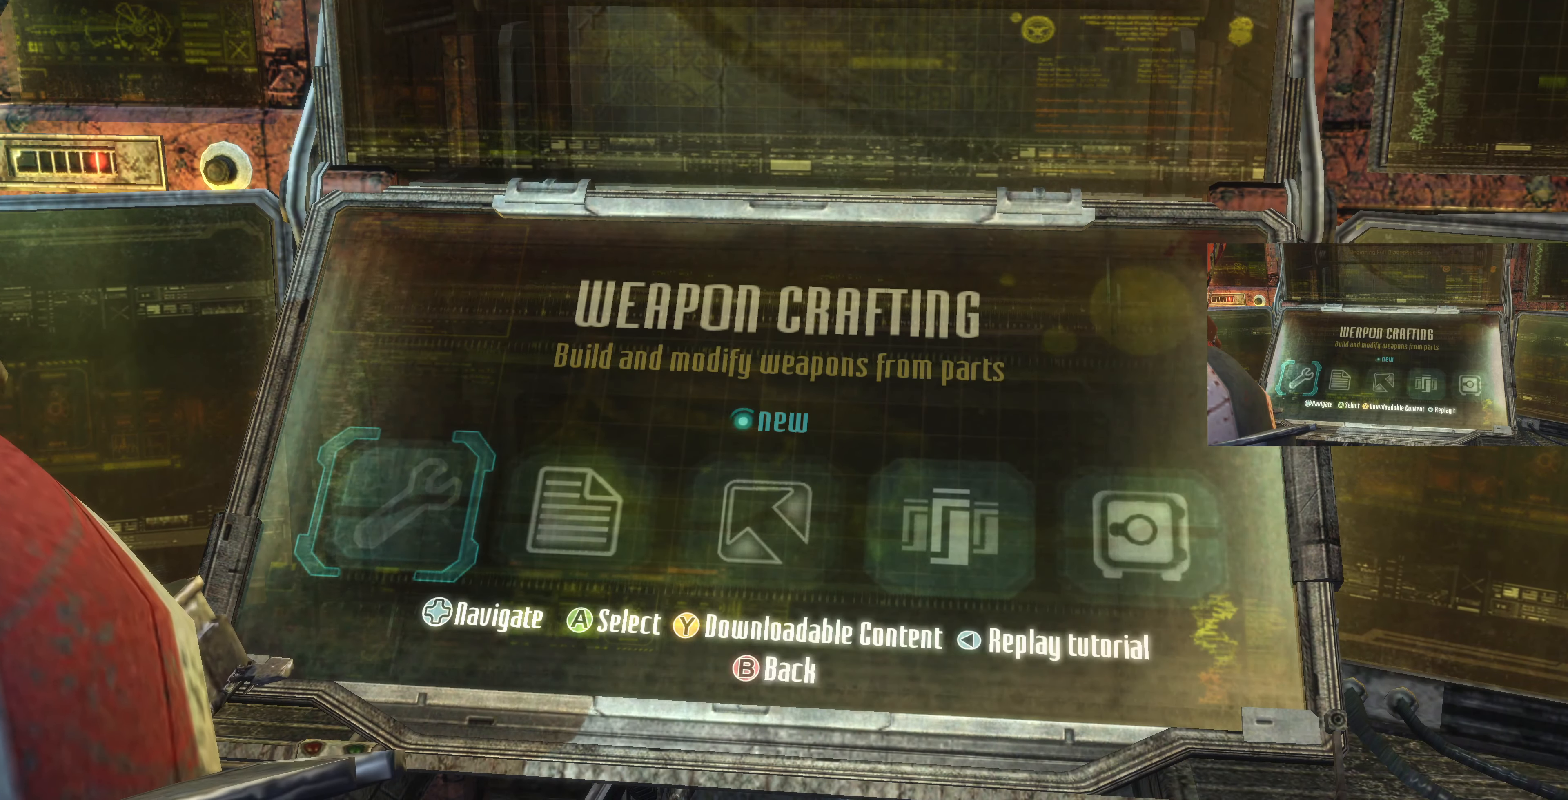
{"buttons": [], "left_stick": "center", "right_stick": "center", "events": [[67, "CROSS", "down"], [200, "CROSS", "up"]]}
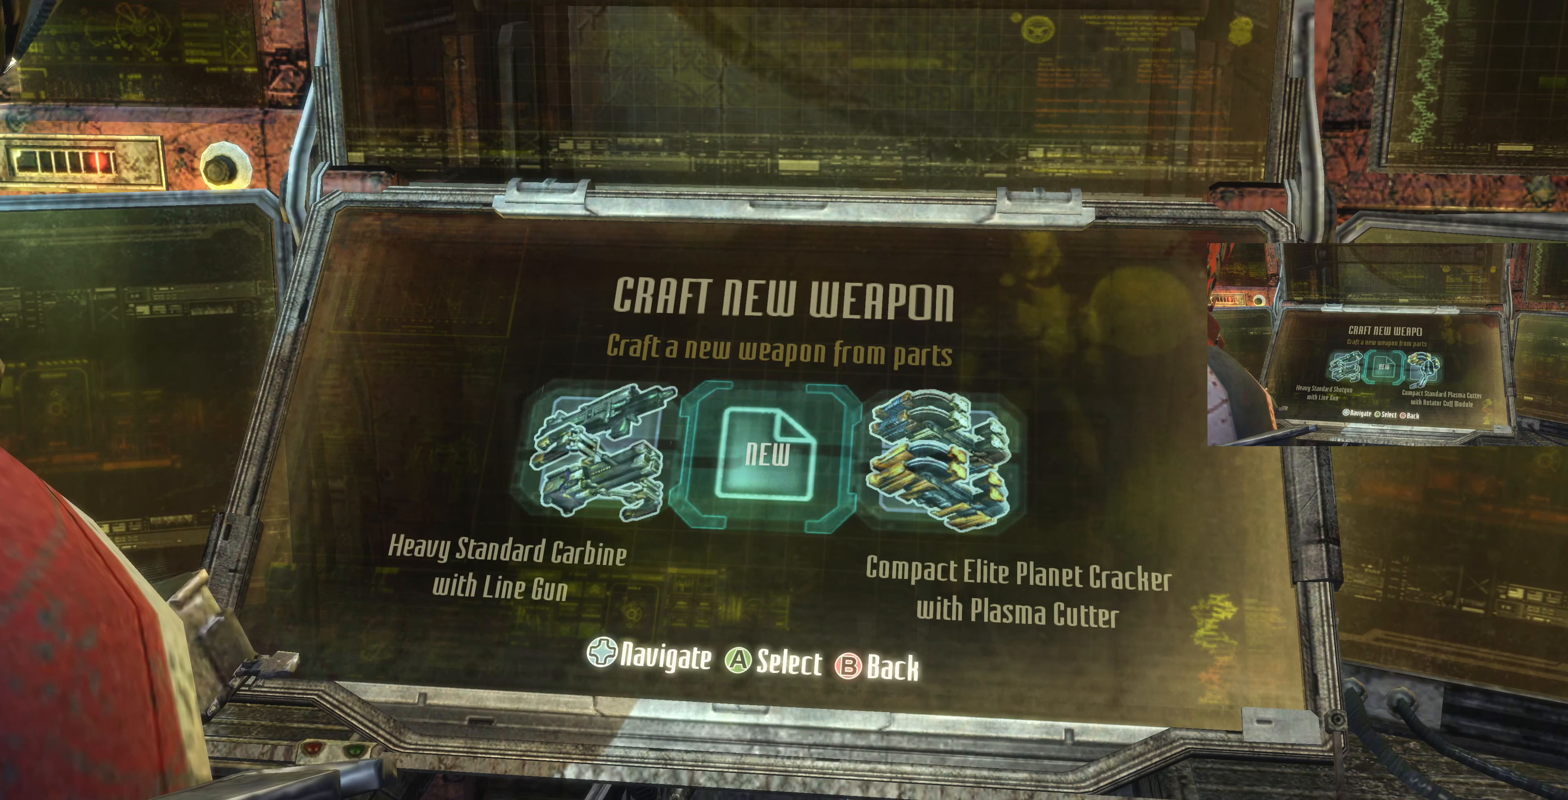
{"buttons": [], "left_stick": "center", "right_stick": "center", "events": [[200, "DPAD_LEFT", "down"], [300, "CROSS", "down"], [300, "DPAD_LEFT", "up"], [467, "CROSS", "up"]]}
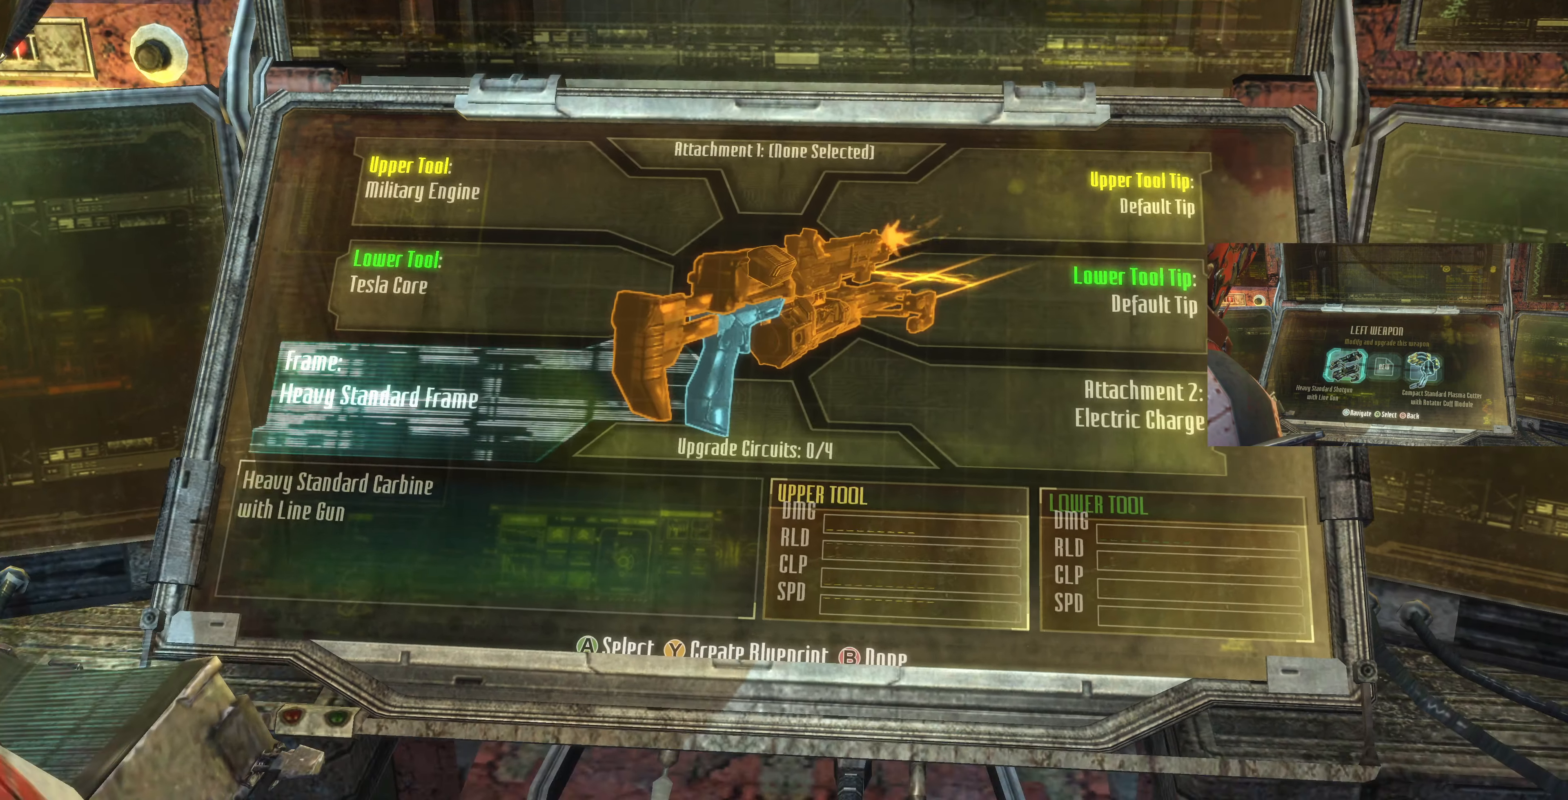
{"buttons": [], "left_stick": "center", "right_stick": "center", "events": []}
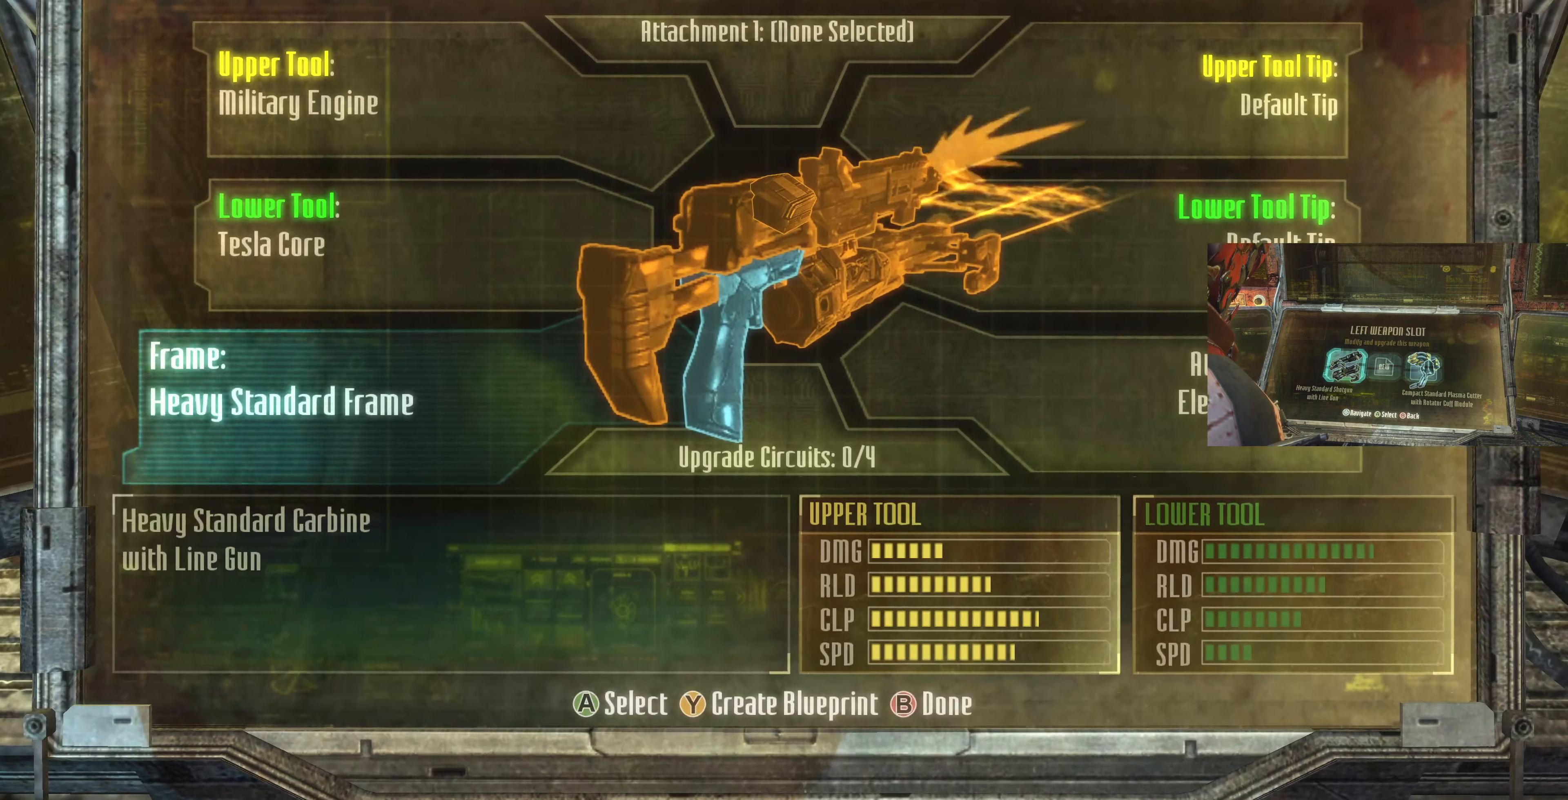
{"buttons": [], "left_stick": "center", "right_stick": "center", "events": [[234, "left_stick", "left"], [400, "left_stick", "center"]]}